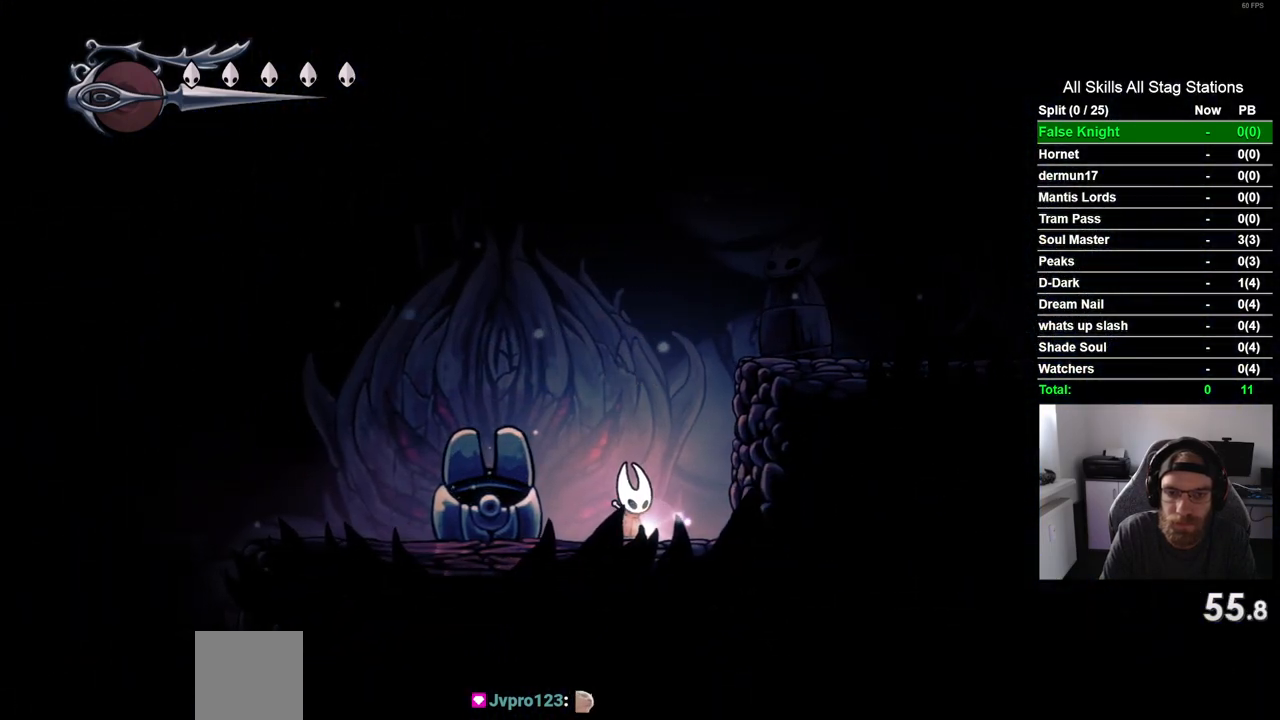
Gameplay with a controller (PlayStation layout); each line is a JSON object with the inputs held at the frame after it (dt_ms = milliseconds from this image to that frame). "events" lists button and stick changes between this image and that frame as [ms after this image, input, new state], when the widget could be followed in between. Not read: R1.
{"dt_ms": 500, "buttons": ["DPAD_LEFT"], "left_stick": "center", "right_stick": "center", "events": [[350, "DPAD_LEFT", "down"]]}
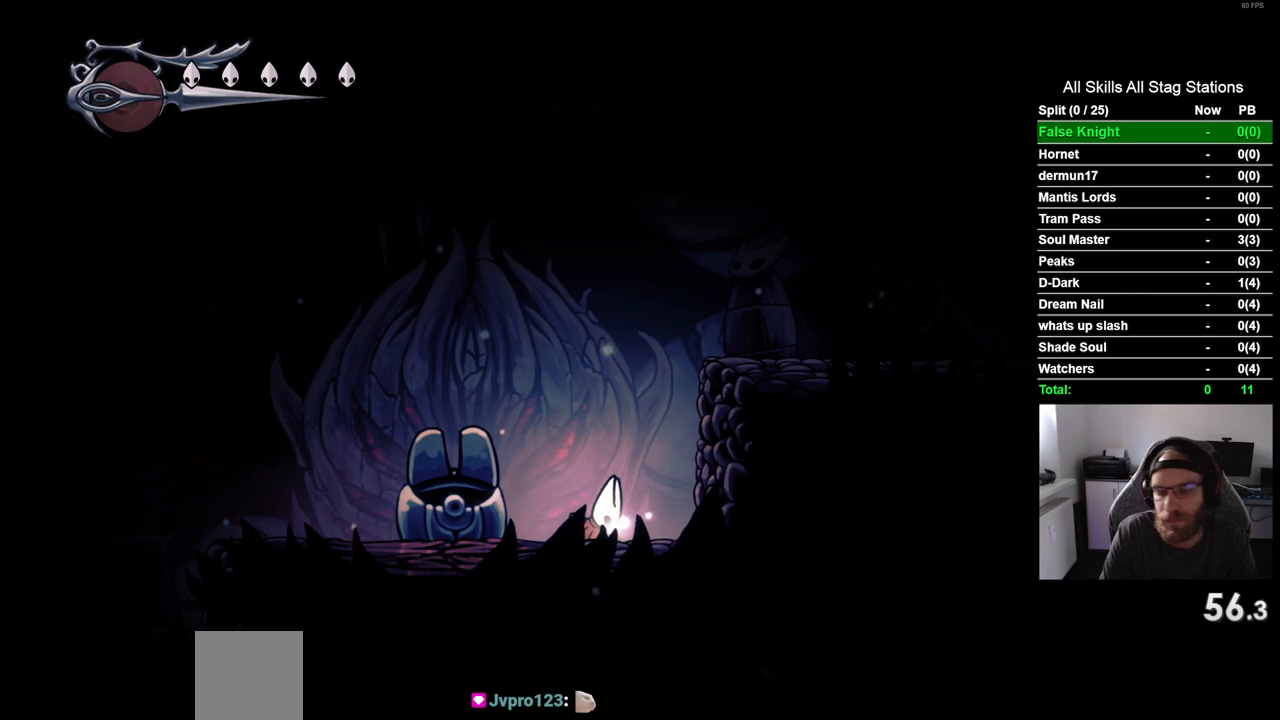
{"dt_ms": 500, "buttons": ["CROSS", "DPAD_LEFT"], "left_stick": "center", "right_stick": "center", "events": [[33, "CROSS", "down"], [150, "CROSS", "up"], [250, "CROSS", "down"], [367, "CROSS", "up"], [467, "CROSS", "down"]]}
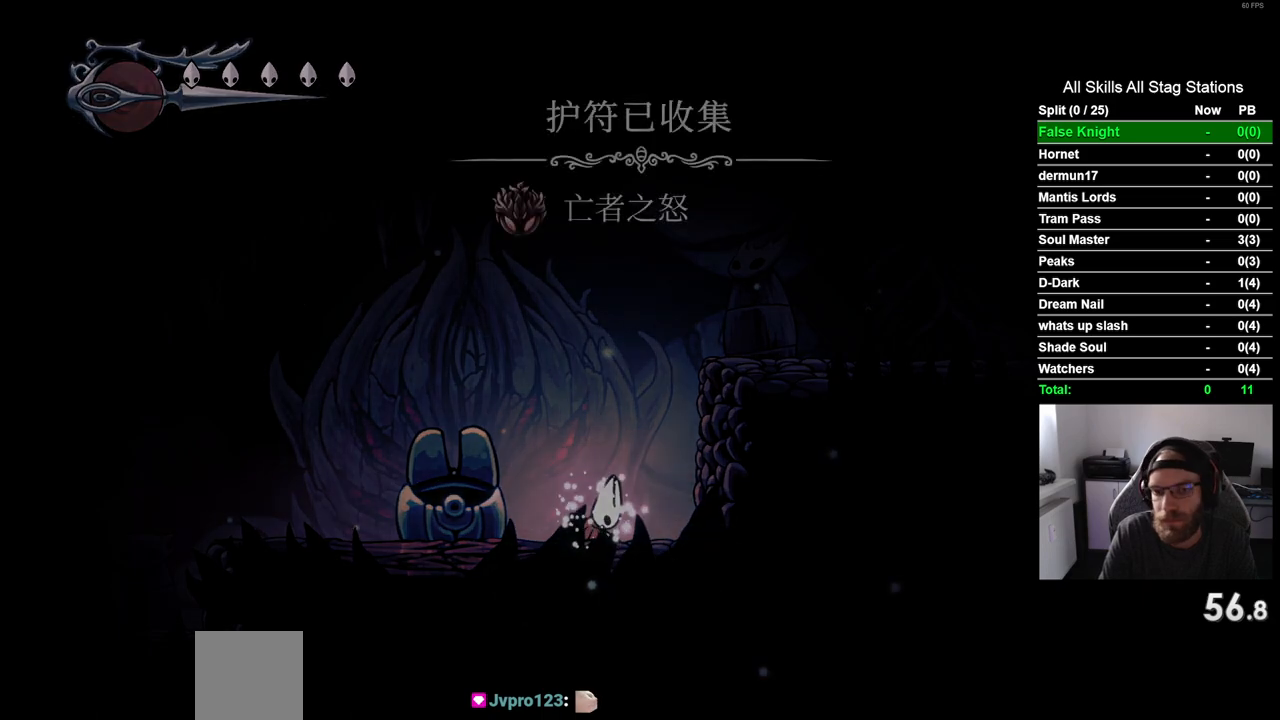
{"dt_ms": 500, "buttons": ["DPAD_LEFT"], "left_stick": "center", "right_stick": "center", "events": [[67, "CROSS", "up"], [150, "CROSS", "down"], [250, "CROSS", "up"], [367, "CROSS", "down"], [450, "CROSS", "up"]]}
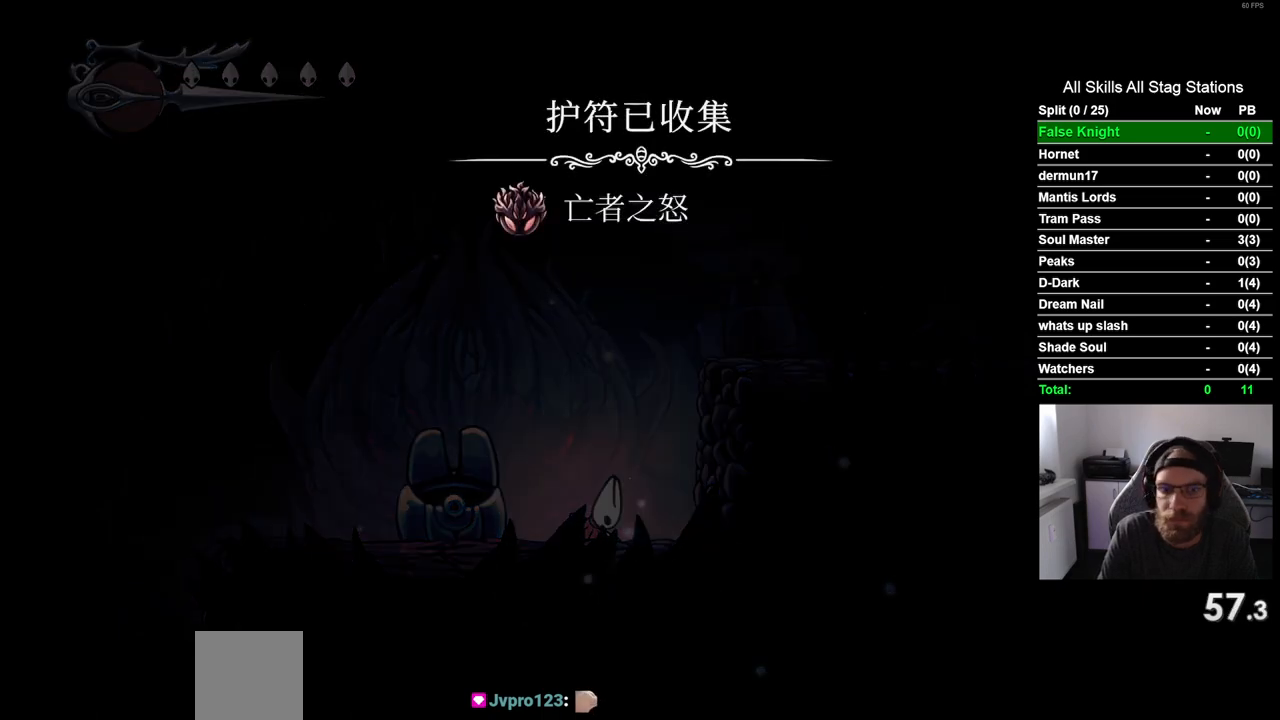
{"dt_ms": 500, "buttons": ["CROSS", "DPAD_LEFT"], "left_stick": "center", "right_stick": "center", "events": [[67, "CROSS", "down"], [167, "CROSS", "up"], [267, "CROSS", "down"], [383, "CROSS", "up"], [483, "CROSS", "down"]]}
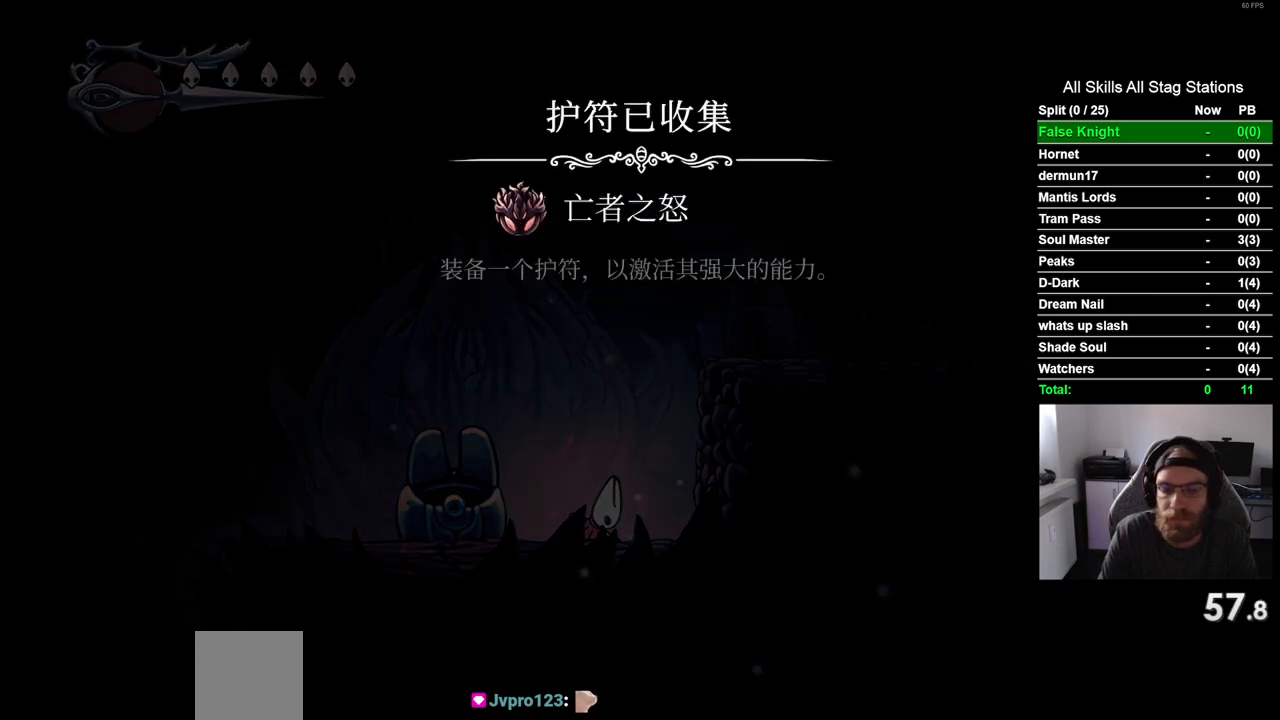
{"dt_ms": 500, "buttons": ["DPAD_LEFT"], "left_stick": "center", "right_stick": "center", "events": [[83, "CROSS", "up"], [167, "CROSS", "down"], [300, "CROSS", "up"], [400, "CROSS", "down"], [500, "CROSS", "up"]]}
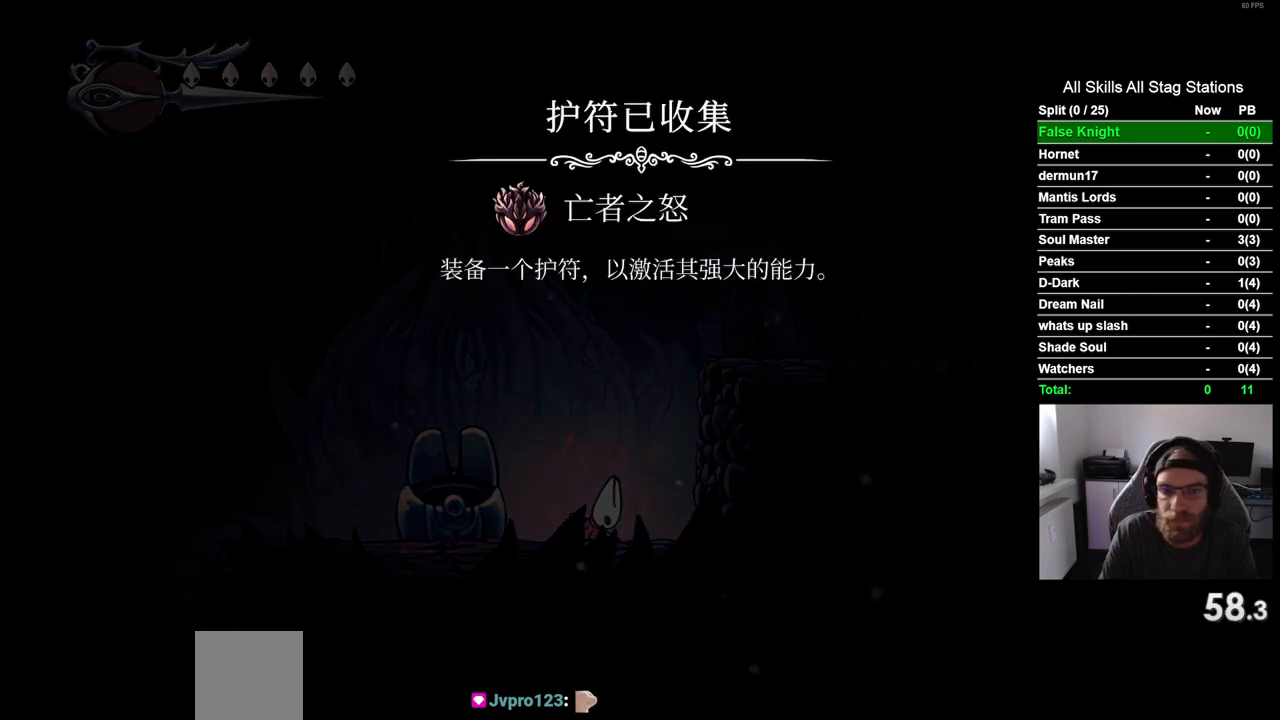
{"dt_ms": 500, "buttons": ["CROSS", "DPAD_LEFT"], "left_stick": "center", "right_stick": "center", "events": [[100, "CROSS", "down"], [217, "CROSS", "up"], [300, "CROSS", "down"], [400, "CROSS", "up"], [500, "CROSS", "down"]]}
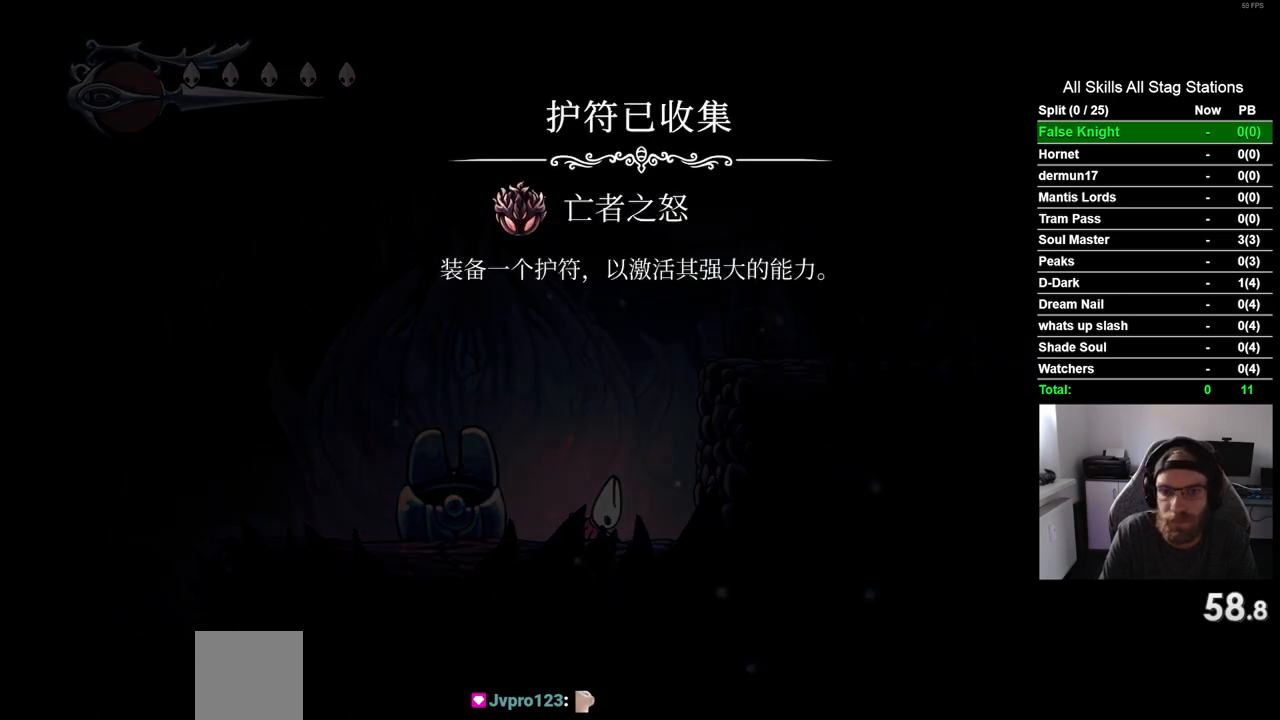
{"dt_ms": 500, "buttons": ["DPAD_LEFT"], "left_stick": "center", "right_stick": "center", "events": [[117, "CROSS", "up"], [200, "CROSS", "down"], [317, "CROSS", "up"], [417, "CROSS", "down"], [500, "CROSS", "up"]]}
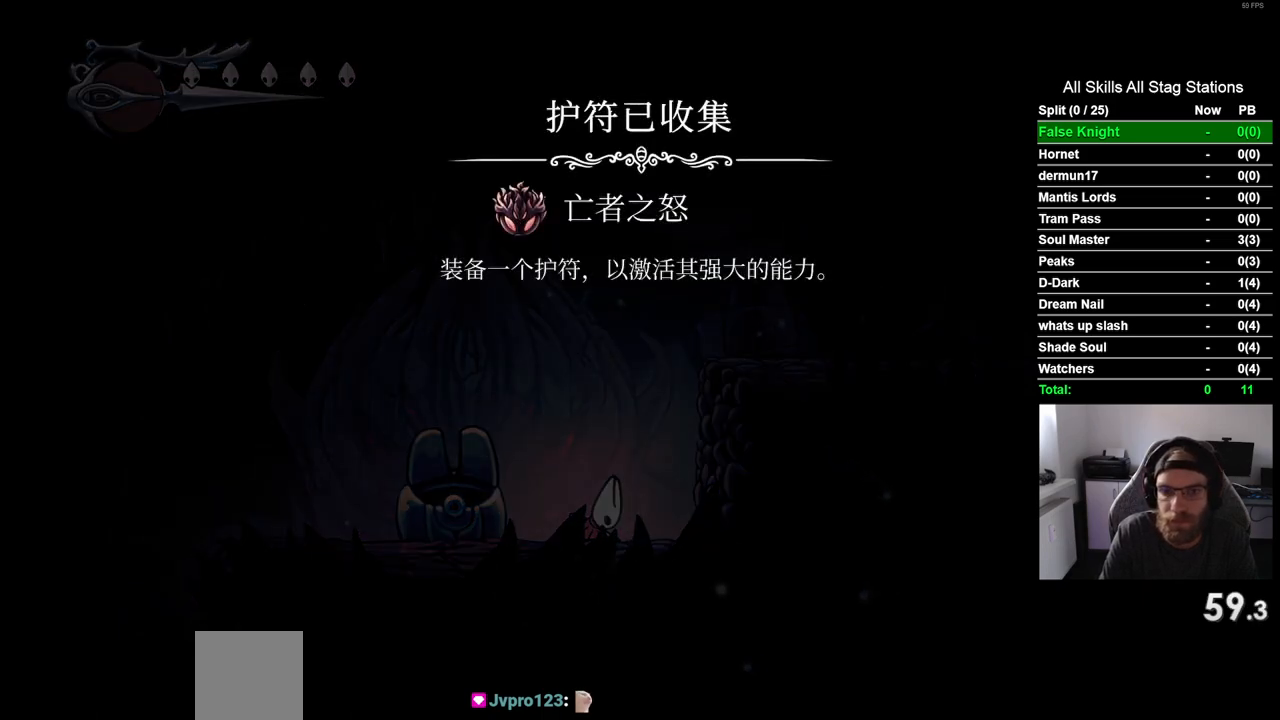
{"dt_ms": 500, "buttons": ["CROSS", "DPAD_LEFT"], "left_stick": "center", "right_stick": "center", "events": [[100, "CROSS", "down"], [217, "CROSS", "up"], [300, "CROSS", "down"], [417, "CROSS", "up"], [500, "CROSS", "down"]]}
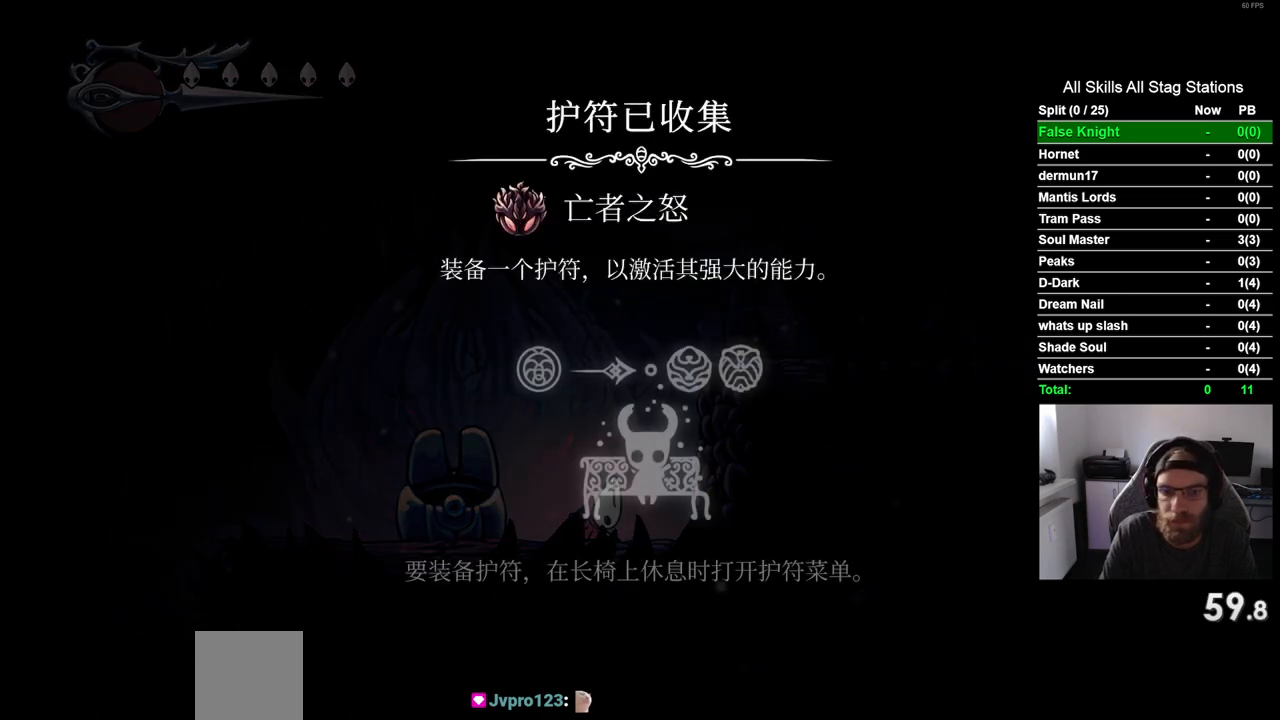
{"dt_ms": 500, "buttons": ["DPAD_LEFT"], "left_stick": "center", "right_stick": "center", "events": [[117, "CROSS", "up"], [200, "CROSS", "down"], [317, "CROSS", "up"], [417, "CROSS", "down"], [500, "CROSS", "up"]]}
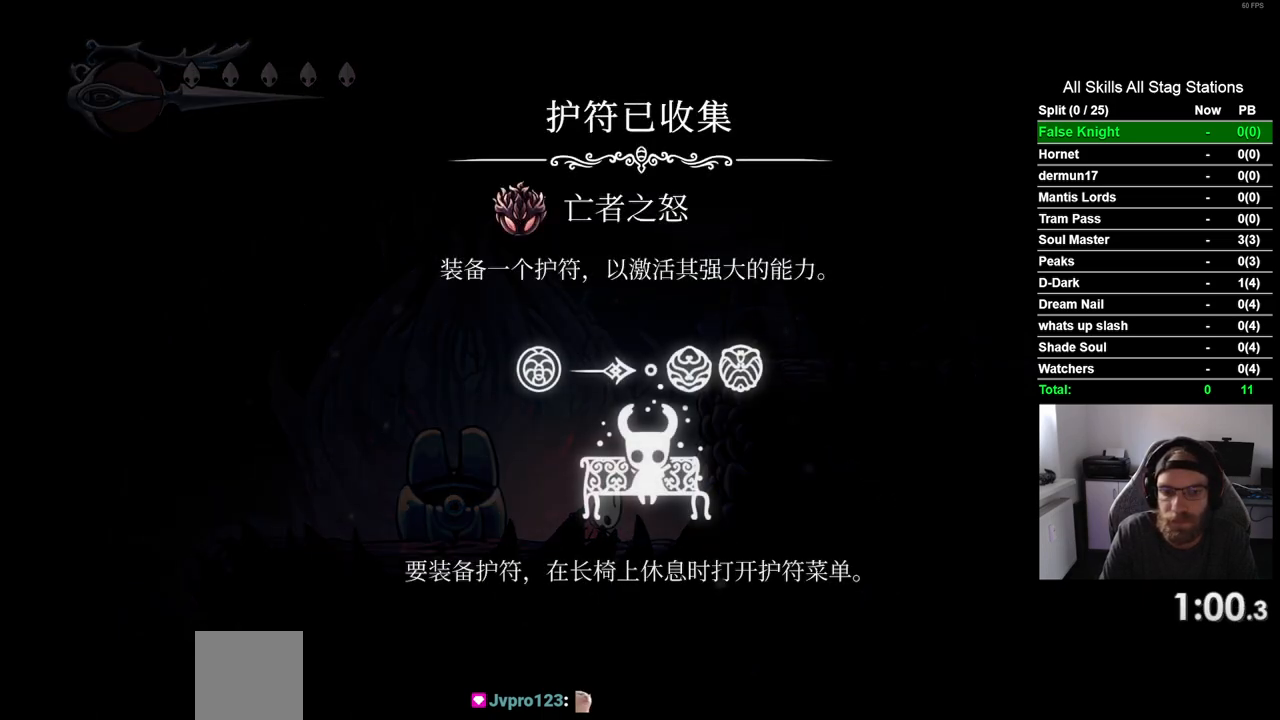
{"dt_ms": 500, "buttons": ["DPAD_LEFT"], "left_stick": "center", "right_stick": "center", "events": [[133, "CROSS", "down"], [217, "CROSS", "up"], [300, "CROSS", "down"], [433, "CROSS", "up"]]}
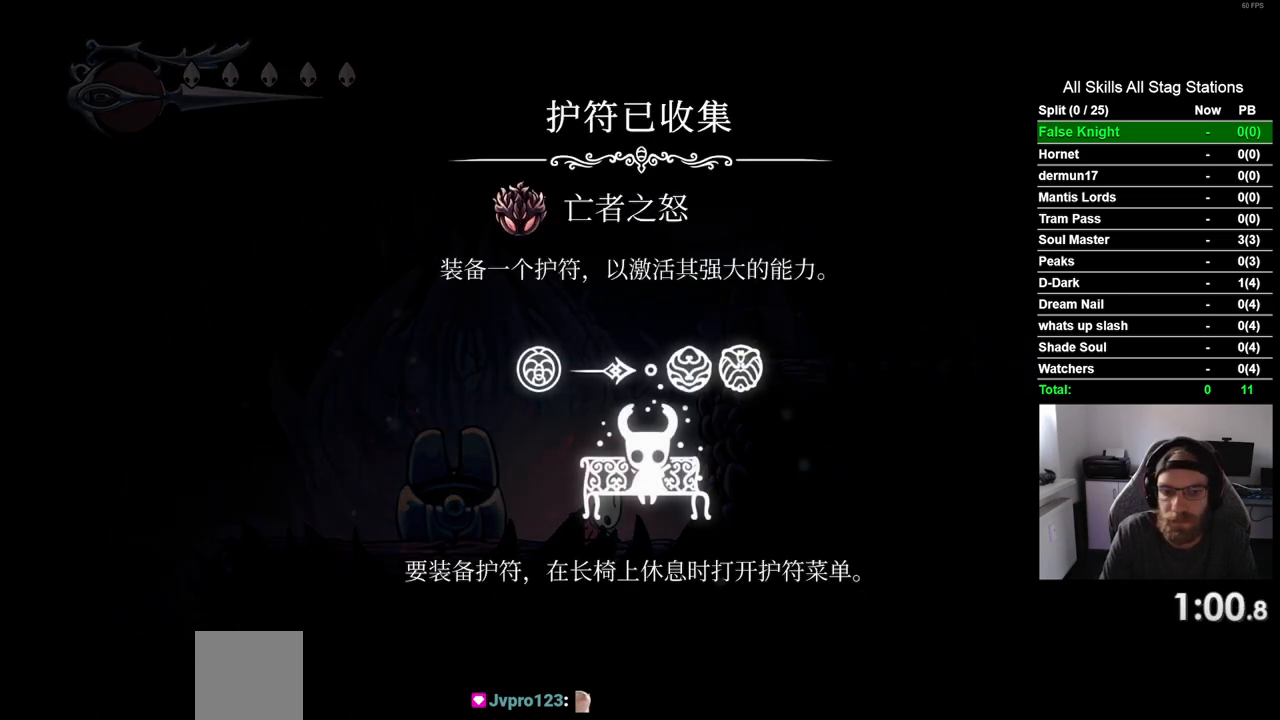
{"dt_ms": 500, "buttons": ["CROSS", "DPAD_LEFT"], "left_stick": "center", "right_stick": "center", "events": [[17, "CROSS", "down"], [133, "CROSS", "up"], [233, "CROSS", "down"], [333, "CROSS", "up"], [433, "CROSS", "down"]]}
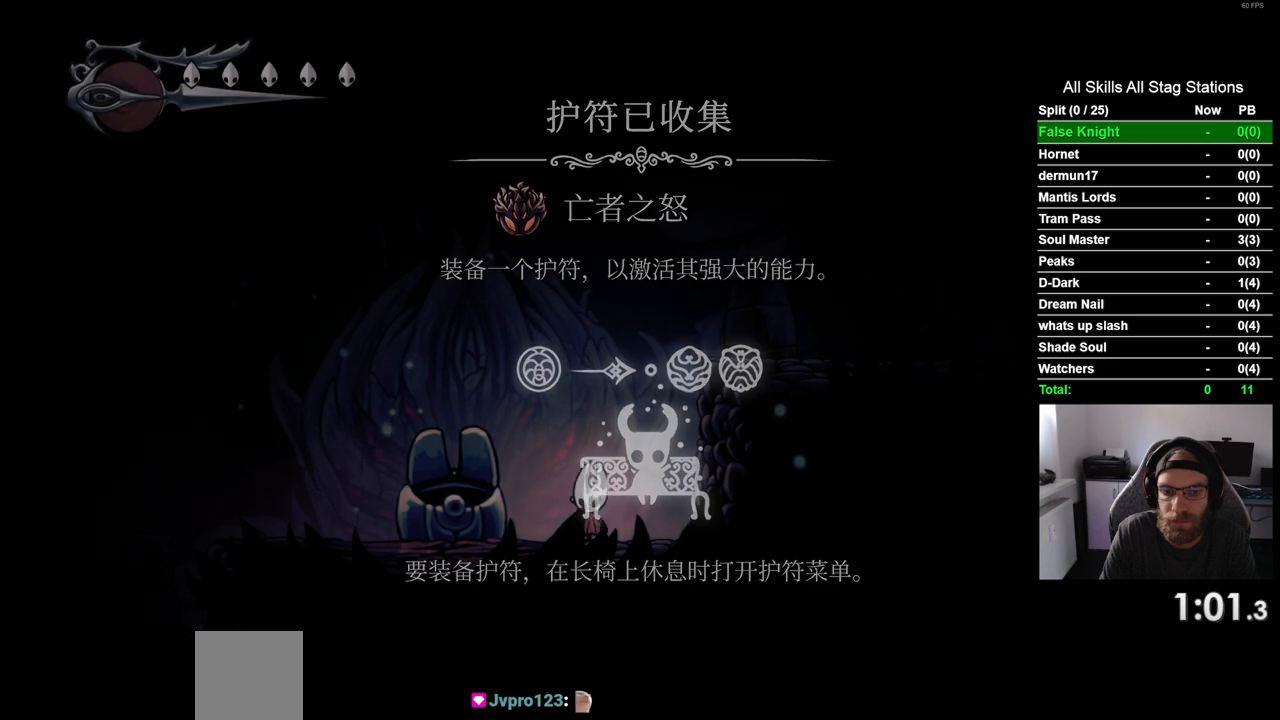
{"dt_ms": 500, "buttons": ["DPAD_LEFT"], "left_stick": "center", "right_stick": "center", "events": [[33, "CROSS", "up"], [117, "CROSS", "down"], [450, "CROSS", "up"]]}
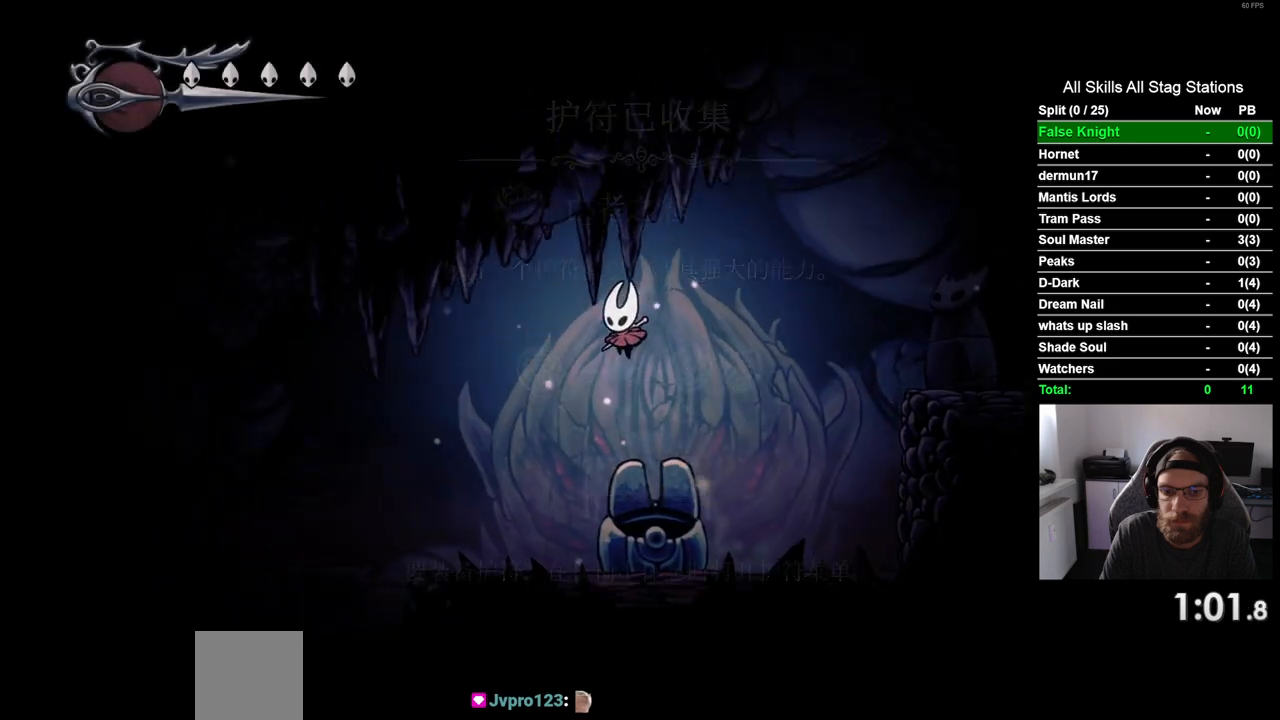
{"dt_ms": 500, "buttons": ["DPAD_LEFT"], "left_stick": "center", "right_stick": "center", "events": []}
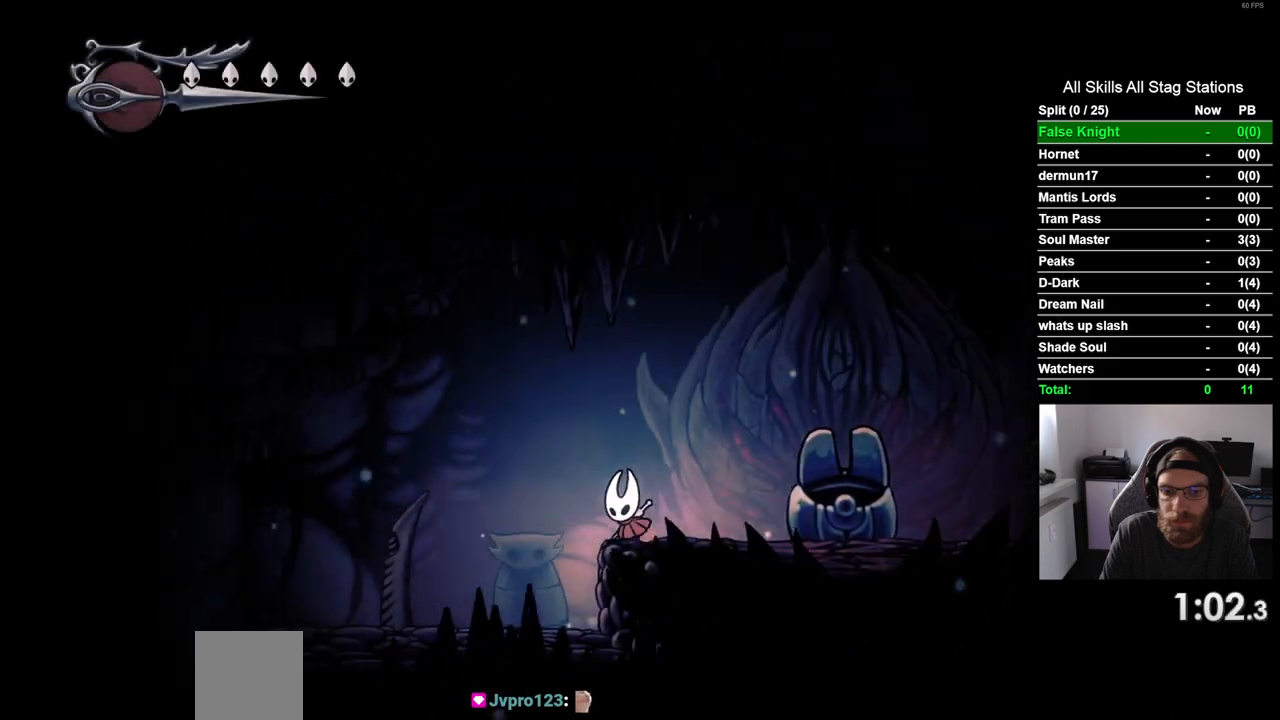
{"dt_ms": 500, "buttons": ["SQUARE", "DPAD_LEFT"], "left_stick": "center", "right_stick": "center", "events": [[450, "SQUARE", "down"]]}
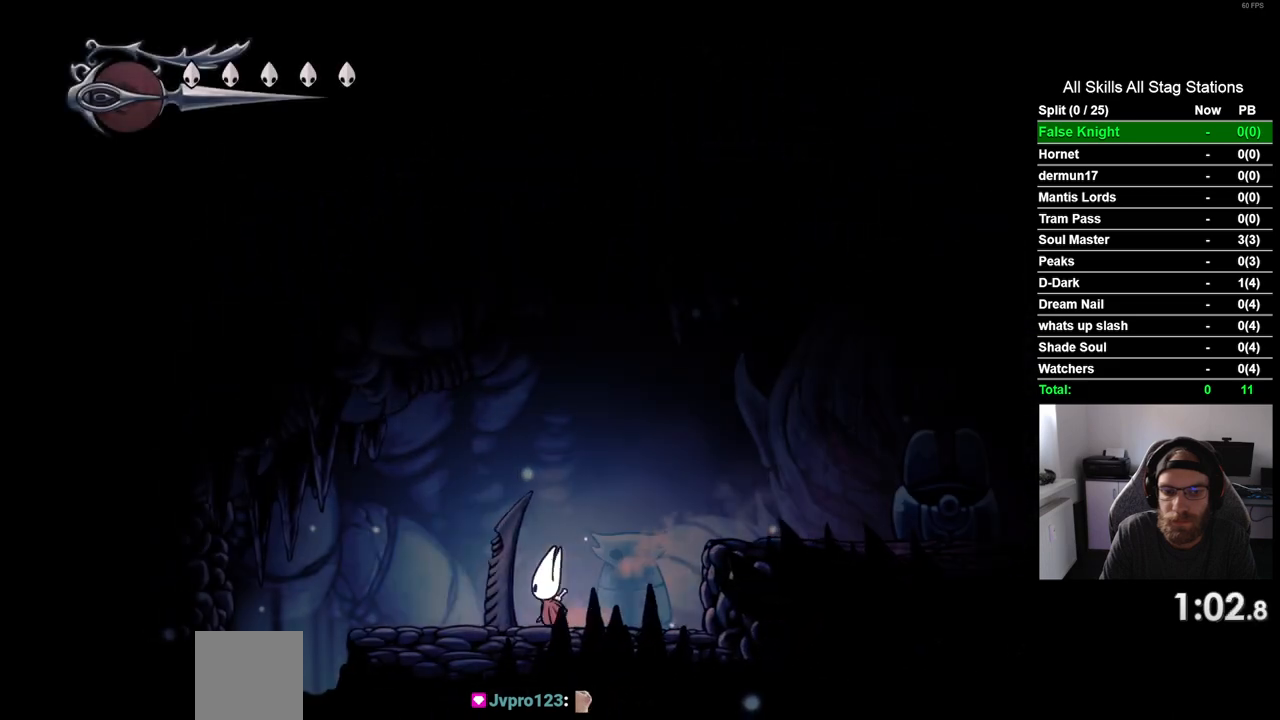
{"dt_ms": 500, "buttons": ["DPAD_LEFT"], "left_stick": "center", "right_stick": "center", "events": [[83, "SQUARE", "up"]]}
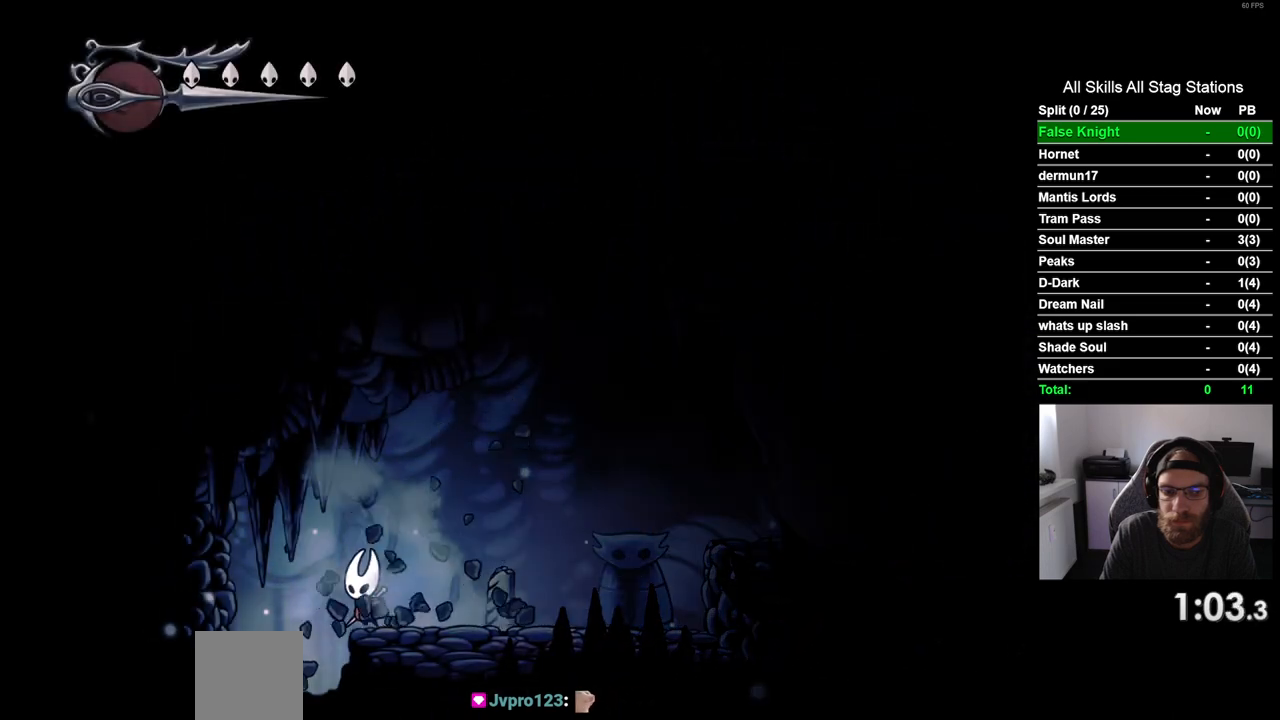
{"dt_ms": 500, "buttons": [], "left_stick": "center", "right_stick": "center", "events": [[150, "DPAD_LEFT", "up"]]}
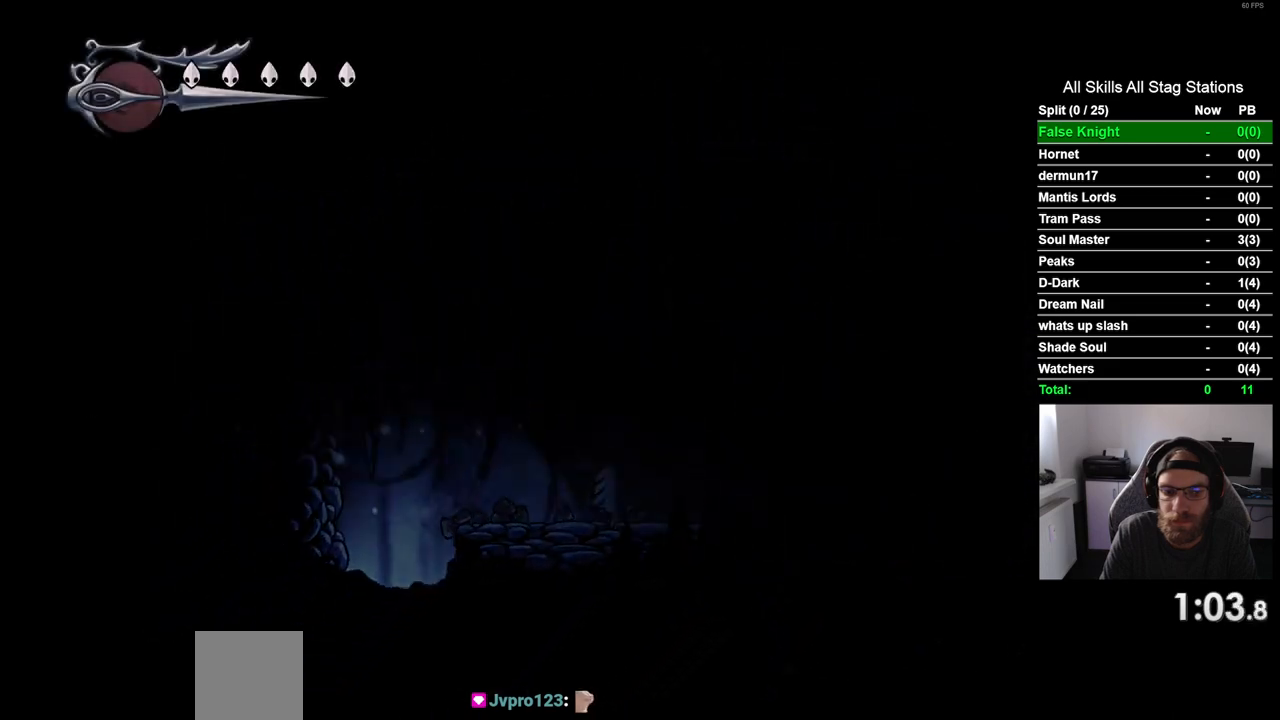
{"dt_ms": 500, "buttons": ["DPAD_LEFT"], "left_stick": "center", "right_stick": "center", "events": [[150, "DPAD_LEFT", "down"]]}
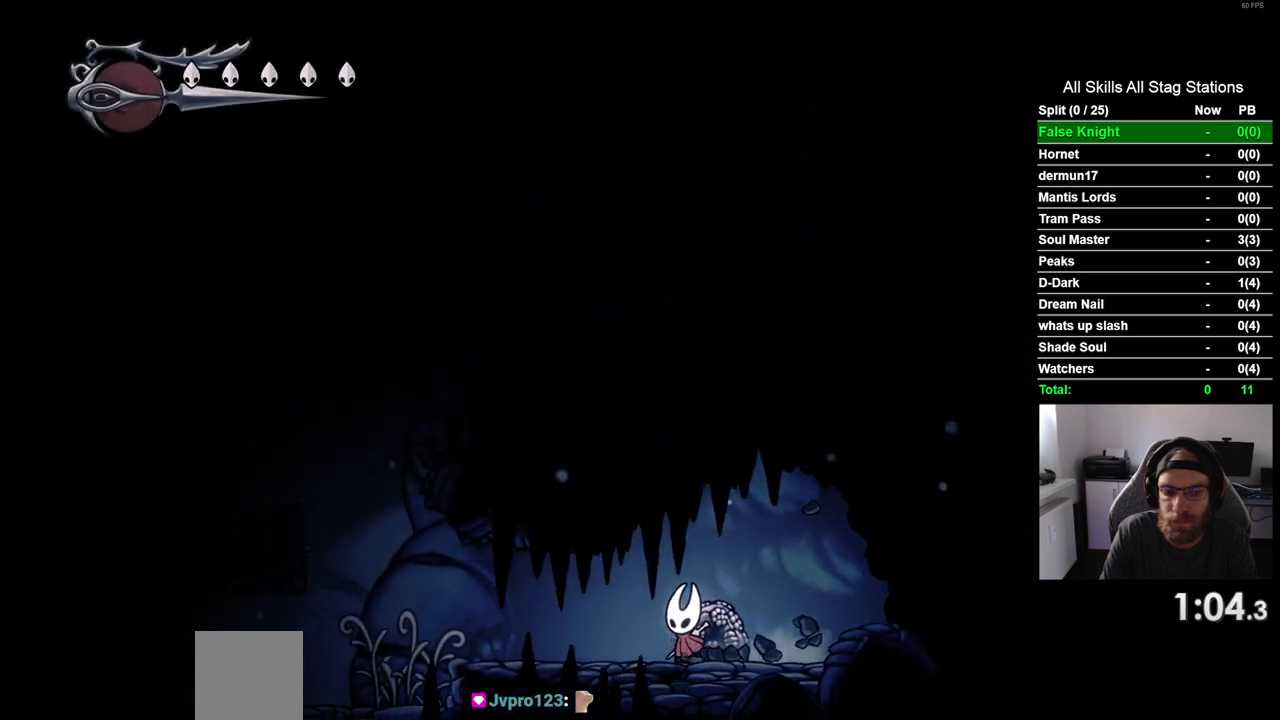
{"dt_ms": 500, "buttons": ["DPAD_LEFT"], "left_stick": "center", "right_stick": "center", "events": []}
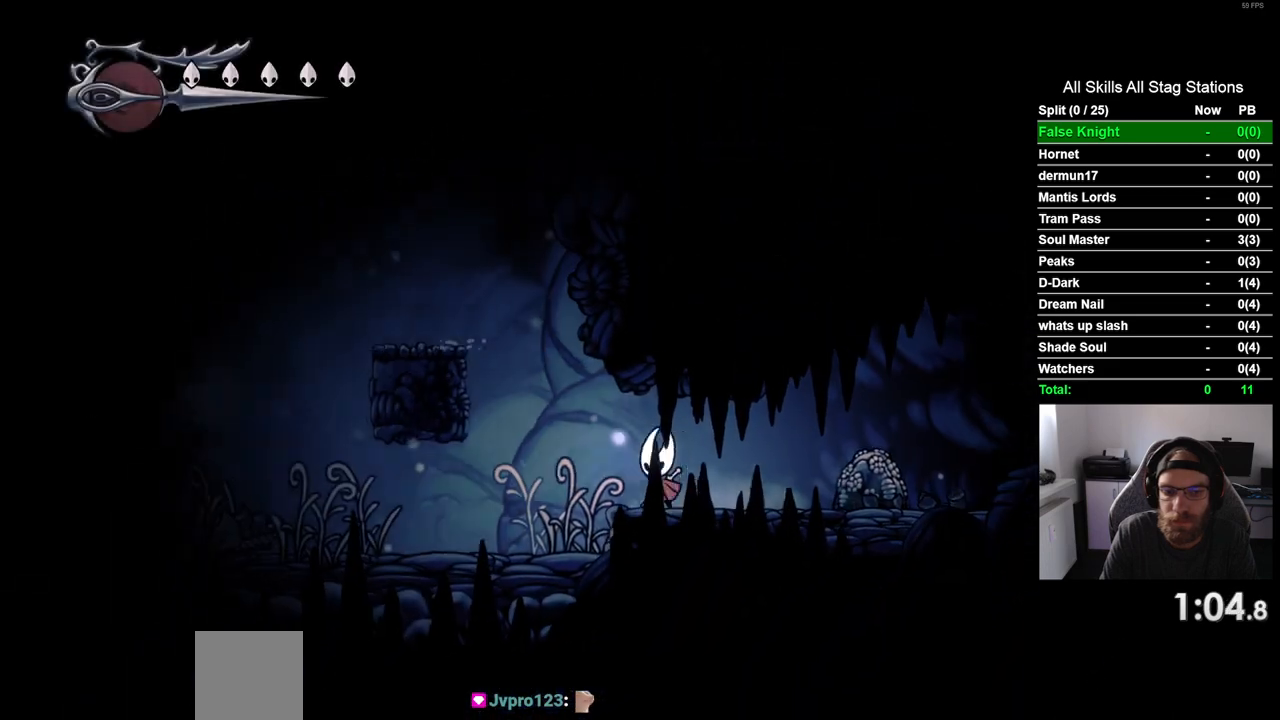
{"dt_ms": 500, "buttons": ["DPAD_LEFT"], "left_stick": "center", "right_stick": "center", "events": [[100, "CROSS", "down"], [433, "CROSS", "up"]]}
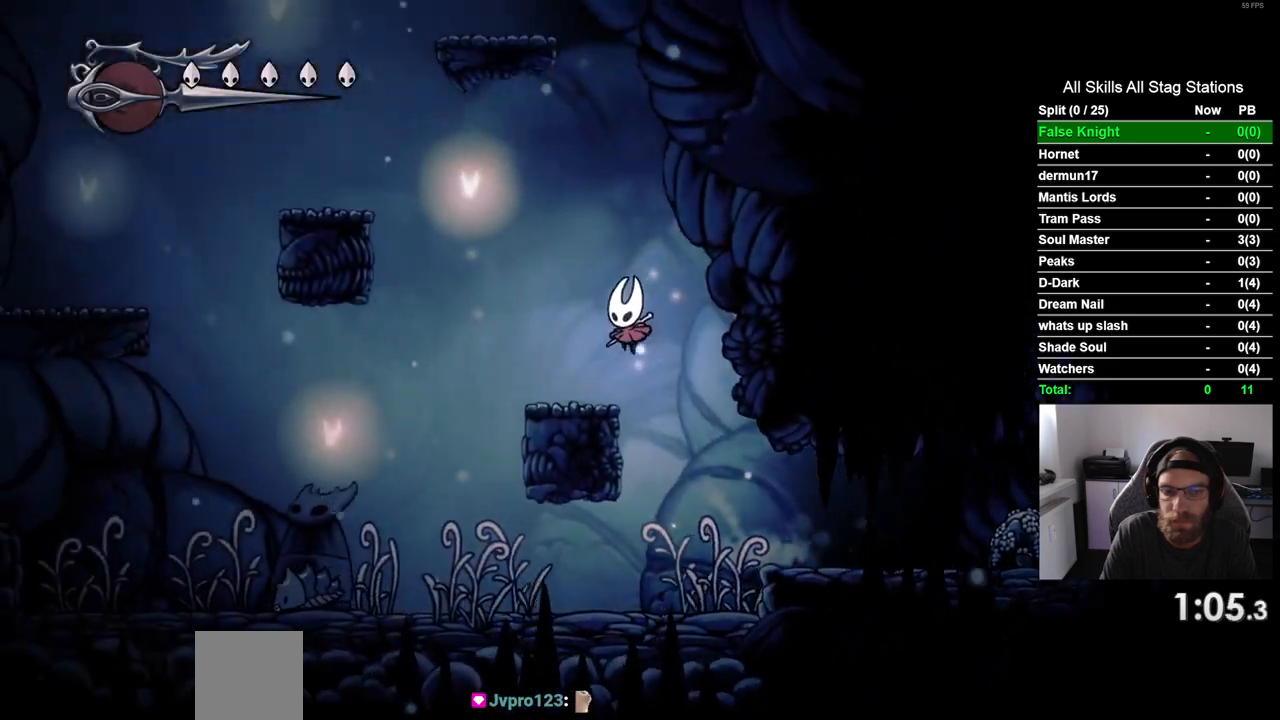
{"dt_ms": 500, "buttons": ["CROSS", "DPAD_LEFT"], "left_stick": "center", "right_stick": "center", "events": [[167, "CROSS", "down"]]}
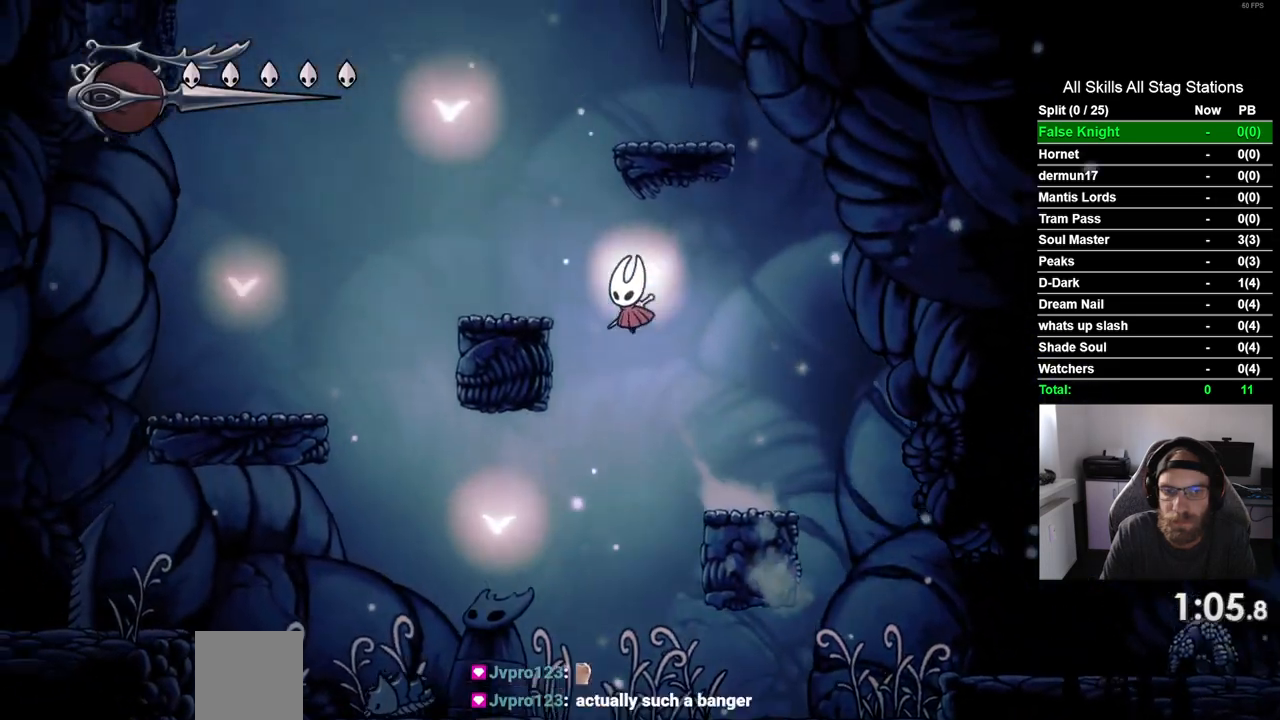
{"dt_ms": 500, "buttons": ["CROSS", "DPAD_RIGHT"], "left_stick": "center", "right_stick": "center", "events": [[117, "CROSS", "up"], [317, "DPAD_LEFT", "up"], [350, "CROSS", "down"], [400, "DPAD_RIGHT", "down"]]}
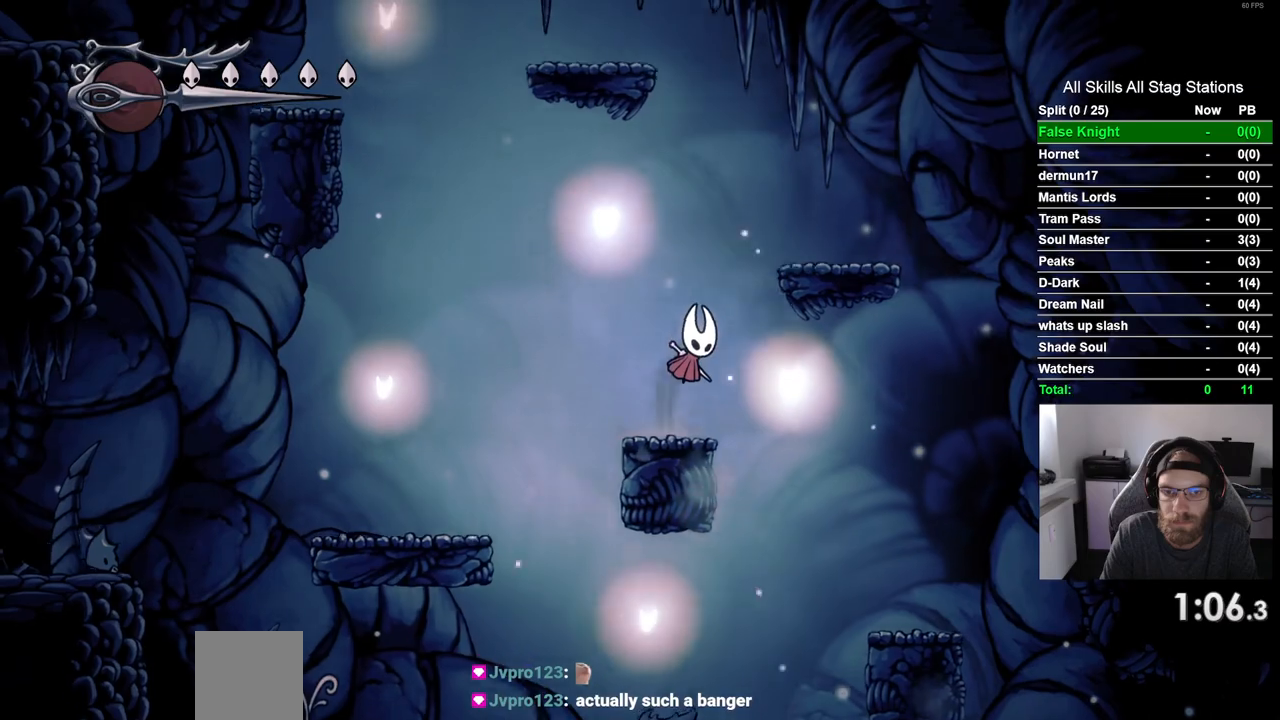
{"dt_ms": 500, "buttons": ["CROSS", "DPAD_LEFT"], "left_stick": "center", "right_stick": "center", "events": [[183, "CROSS", "up"], [317, "DPAD_RIGHT", "up"], [350, "DPAD_LEFT", "down"], [400, "CROSS", "down"]]}
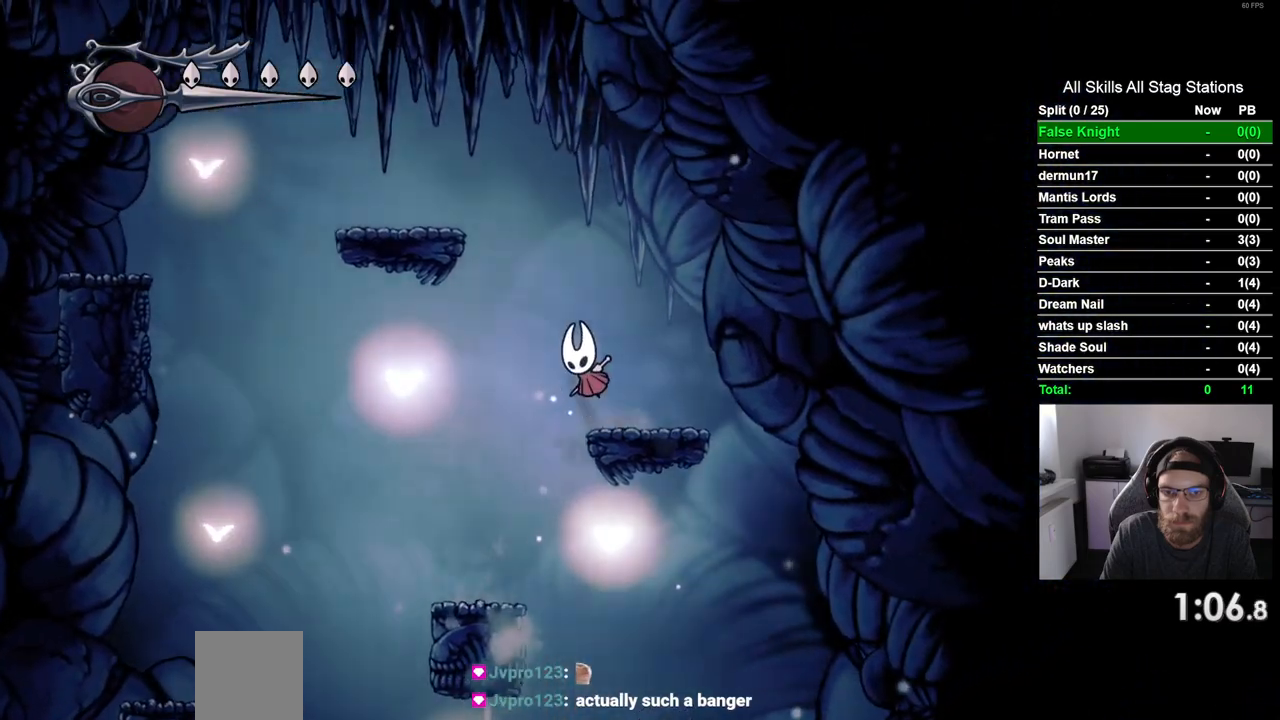
{"dt_ms": 1000, "buttons": ["DPAD_LEFT"], "left_stick": "center", "right_stick": "center", "events": [[333, "CROSS", "up"], [600, "CROSS", "down"], [850, "CROSS", "up"]]}
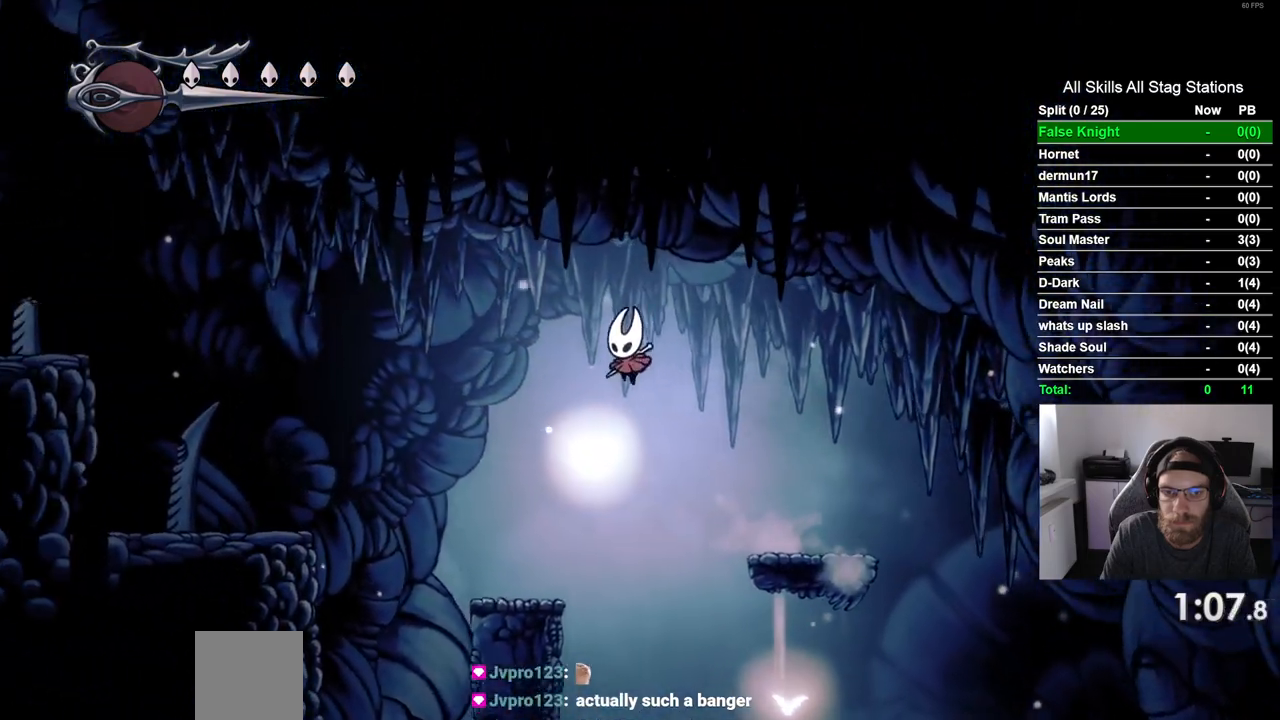
{"dt_ms": 1000, "buttons": ["CROSS", "DPAD_LEFT"], "left_stick": "center", "right_stick": "center", "events": [[317, "CROSS", "down"], [633, "CROSS", "up"], [983, "CROSS", "down"]]}
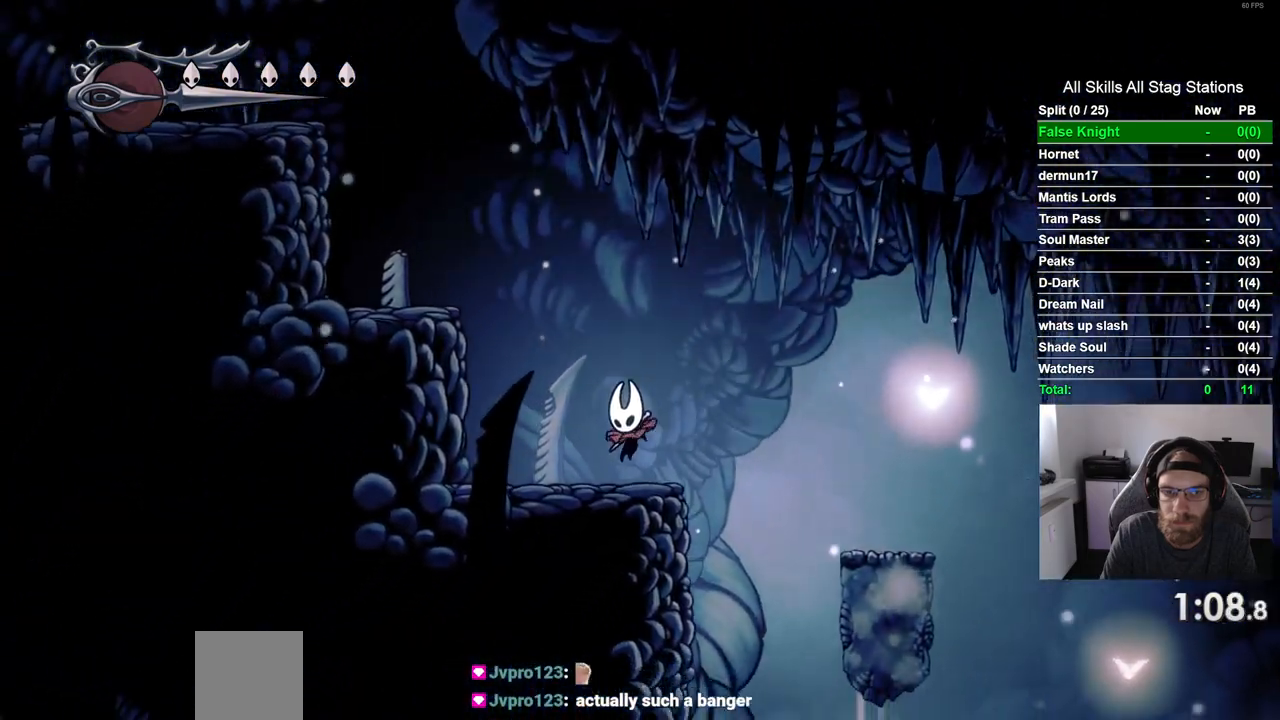
{"dt_ms": 500, "buttons": ["DPAD_LEFT"], "left_stick": "center", "right_stick": "center", "events": [[300, "CROSS", "up"]]}
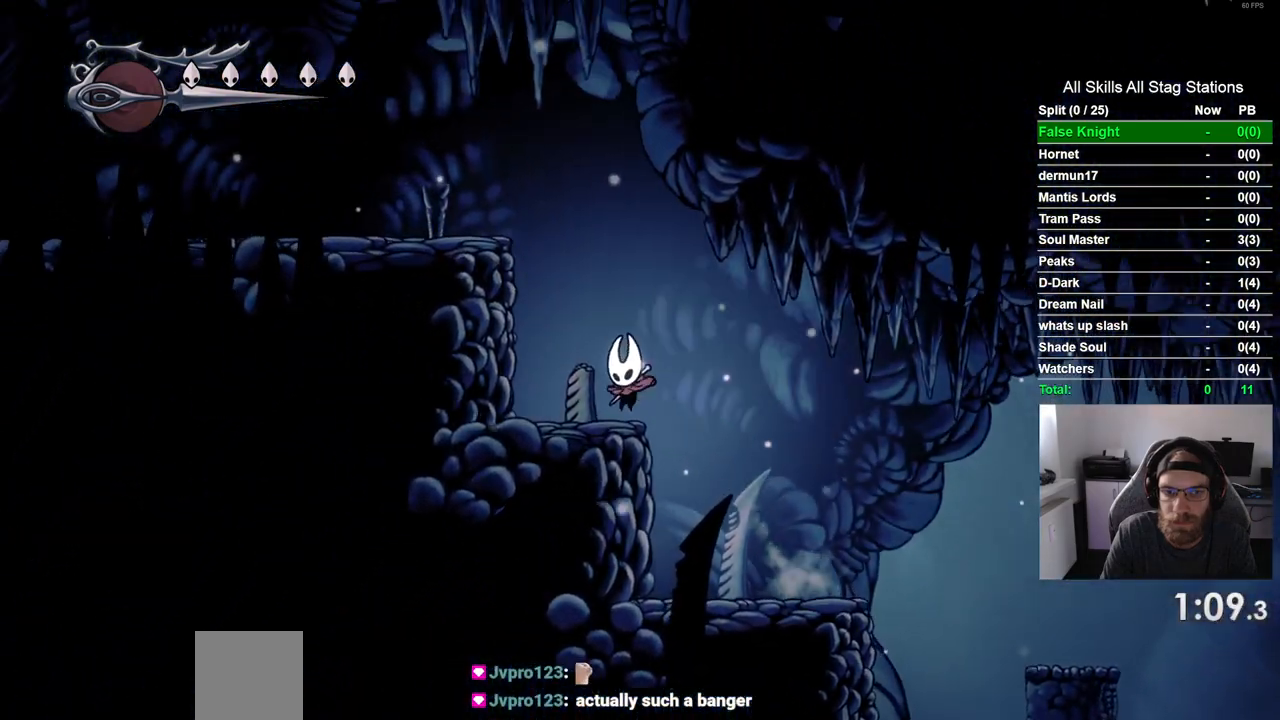
{"dt_ms": 500, "buttons": ["DPAD_LEFT"], "left_stick": "center", "right_stick": "center", "events": [[17, "CROSS", "down"], [383, "CROSS", "up"]]}
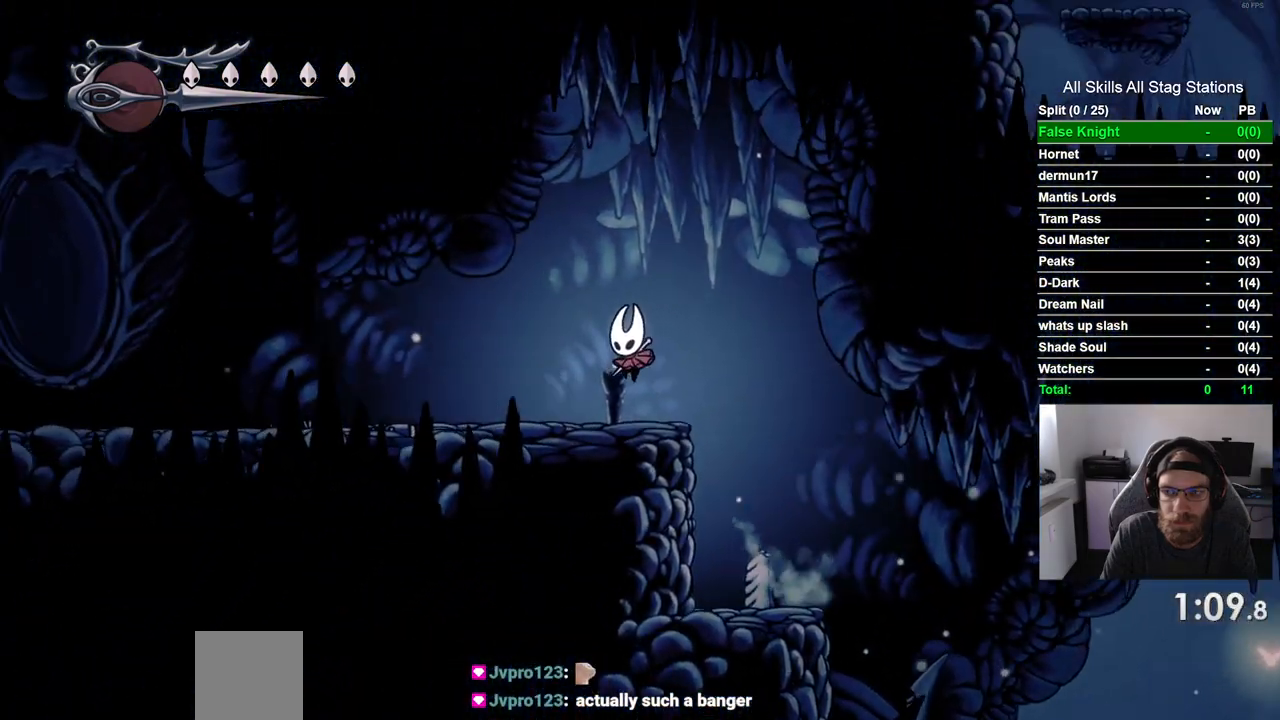
{"dt_ms": 1000, "buttons": ["DPAD_LEFT"], "left_stick": "center", "right_stick": "center", "events": [[133, "SQUARE", "down"], [267, "SQUARE", "up"], [567, "SQUARE", "down"], [700, "SQUARE", "up"]]}